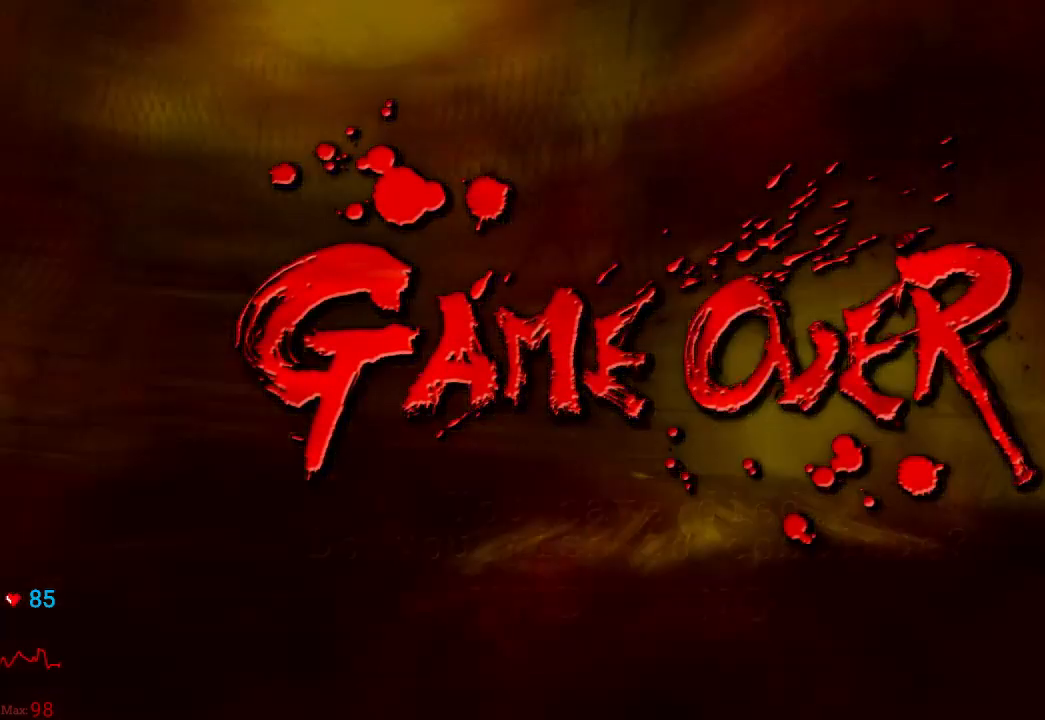
Gameplay with a controller (Xbox layout); each line is a JSON object with the inputs held at the frame after it (dt_ms = milliseconds from this image to that frame). "events" lists button and stick changes between this image and that frame as [ms after this image, input, new state], when the widget could be followed in between. Not read: DPAD_UP L3 R3.
{"dt_ms": 500, "buttons": [], "left_stick": "center", "right_stick": "center", "events": [[217, "DPAD_RIGHT", "down"], [350, "DPAD_RIGHT", "up"]]}
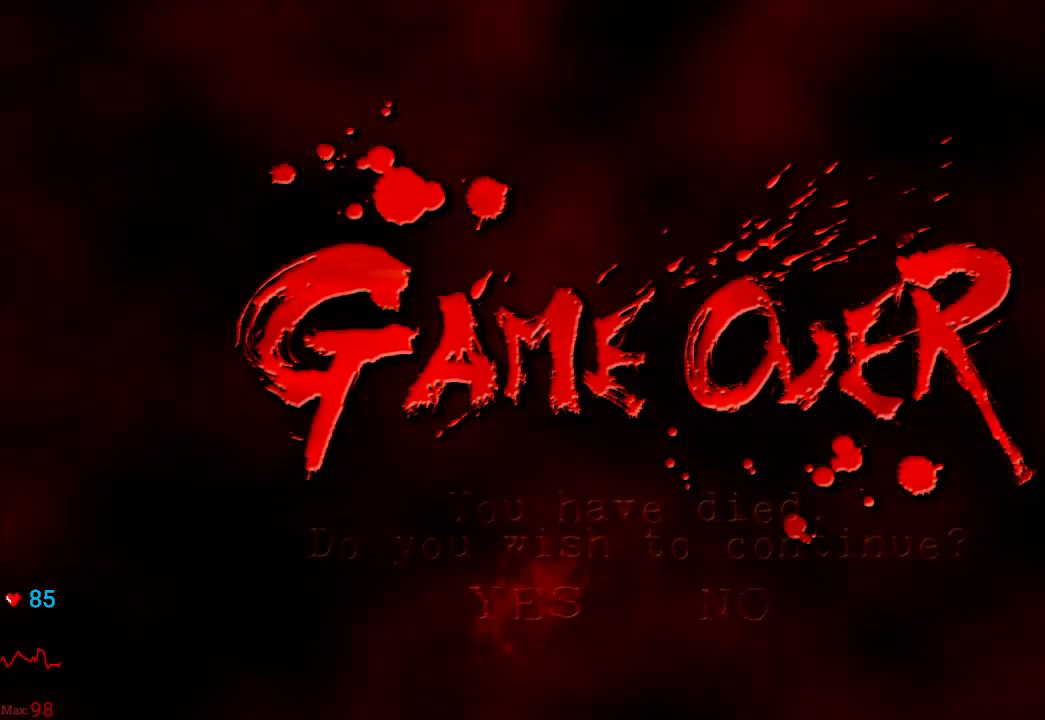
{"dt_ms": 500, "buttons": ["A"], "left_stick": "center", "right_stick": "center", "events": [[100, "A", "down"], [250, "A", "up"], [433, "A", "down"]]}
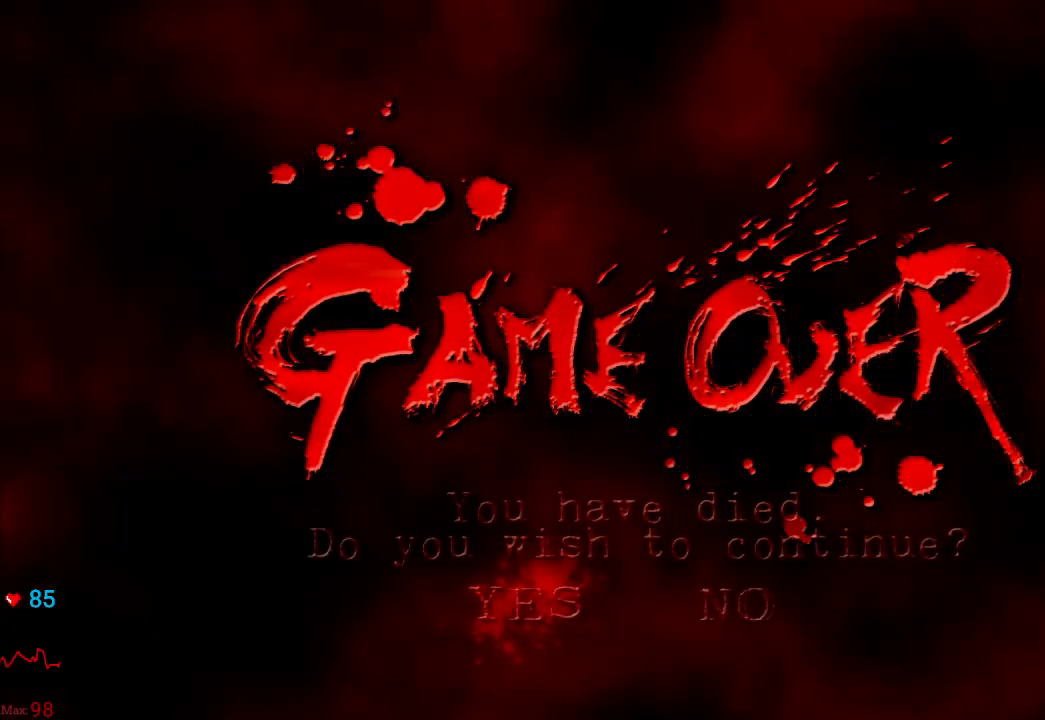
{"dt_ms": 1000, "buttons": [], "left_stick": "center", "right_stick": "center", "events": [[67, "A", "up"], [150, "A", "down"], [300, "A", "up"]]}
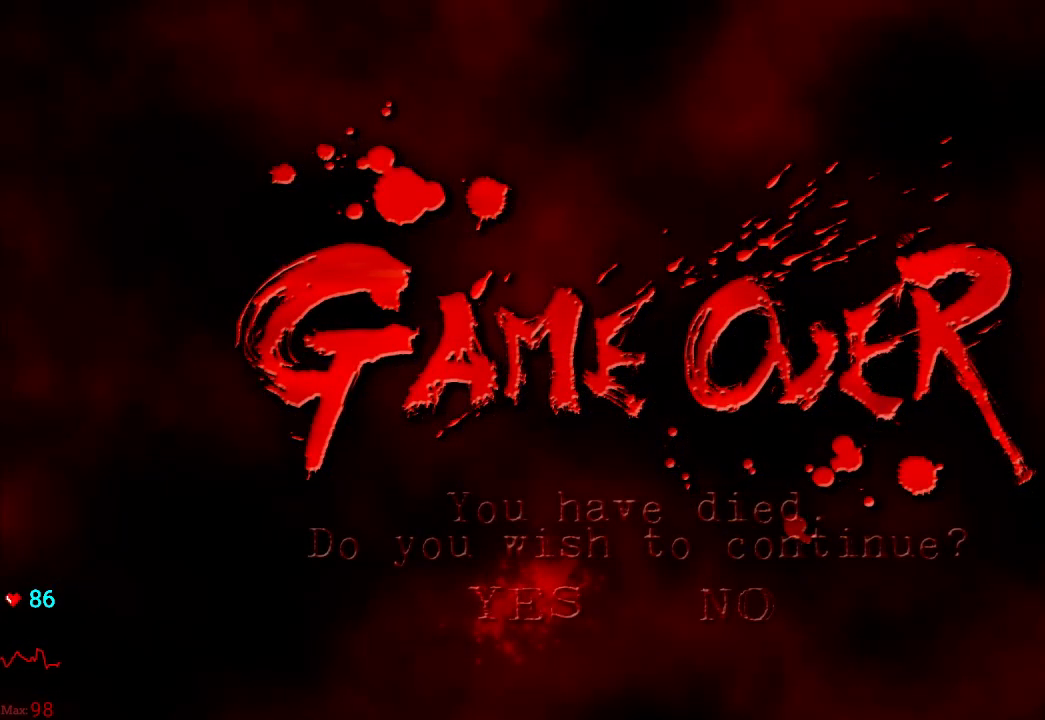
{"dt_ms": 500, "buttons": [], "left_stick": "center", "right_stick": "center", "events": [[183, "DPAD_LEFT", "down"], [267, "DPAD_LEFT", "up"], [350, "DPAD_LEFT", "down"], [417, "DPAD_LEFT", "up"]]}
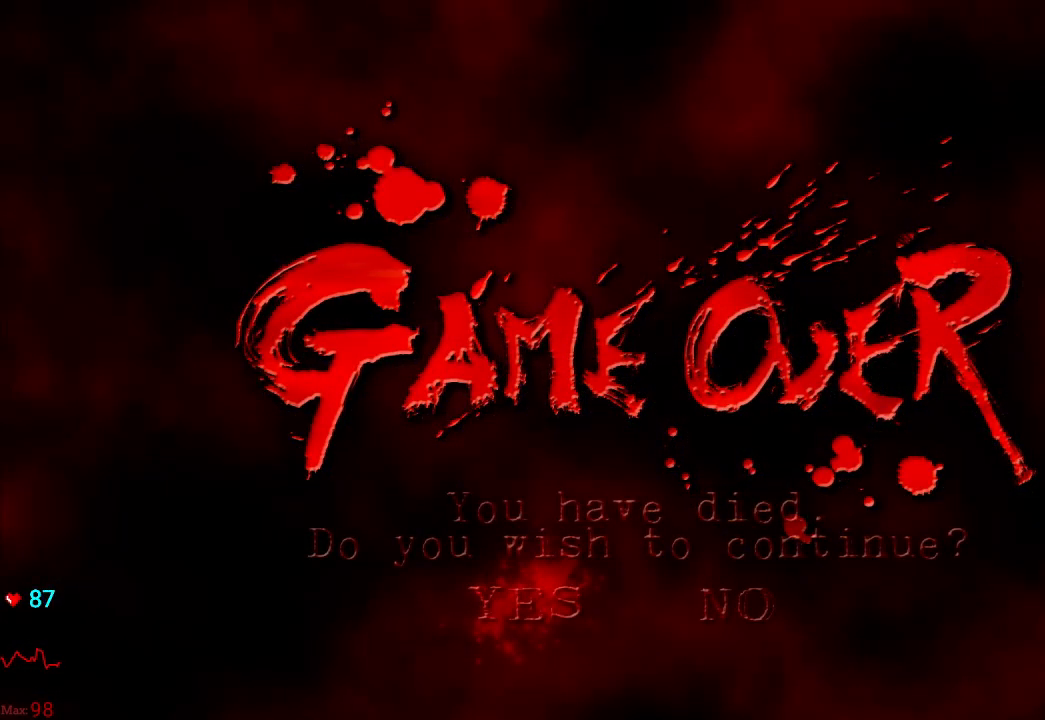
{"dt_ms": 500, "buttons": ["DPAD_RIGHT"], "left_stick": "center", "right_stick": "center", "events": [[83, "L1", "down"], [200, "L1", "up"], [500, "DPAD_RIGHT", "down"]]}
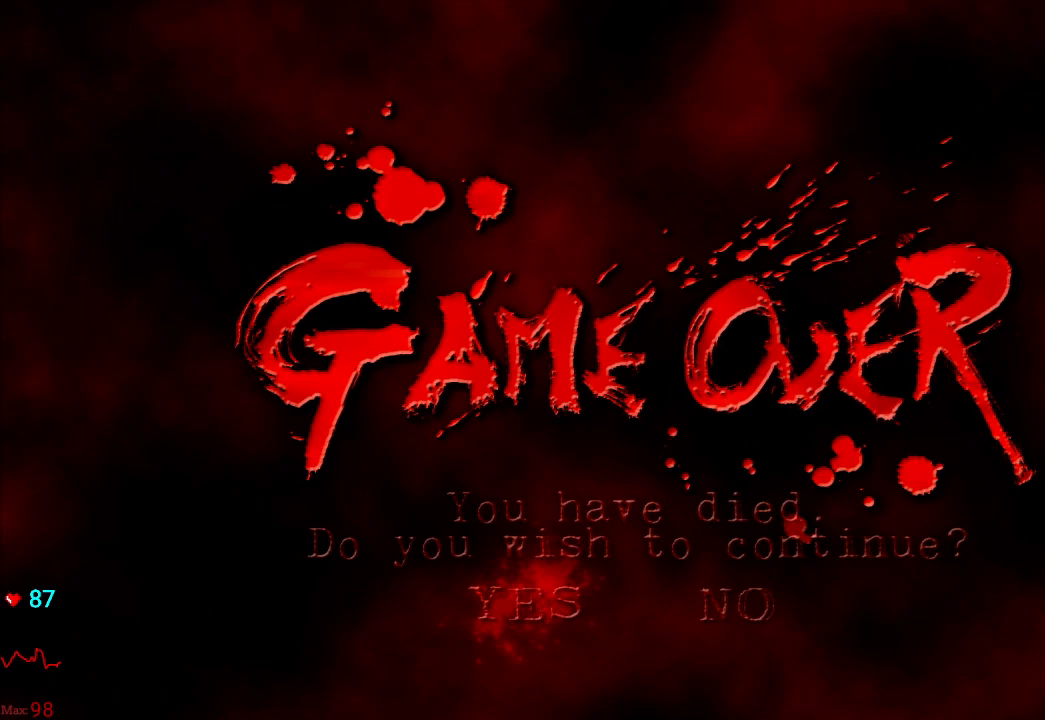
{"dt_ms": 500, "buttons": ["DPAD_RIGHT"], "left_stick": "center", "right_stick": "center", "events": [[100, "L1", "down"], [167, "L1", "up"]]}
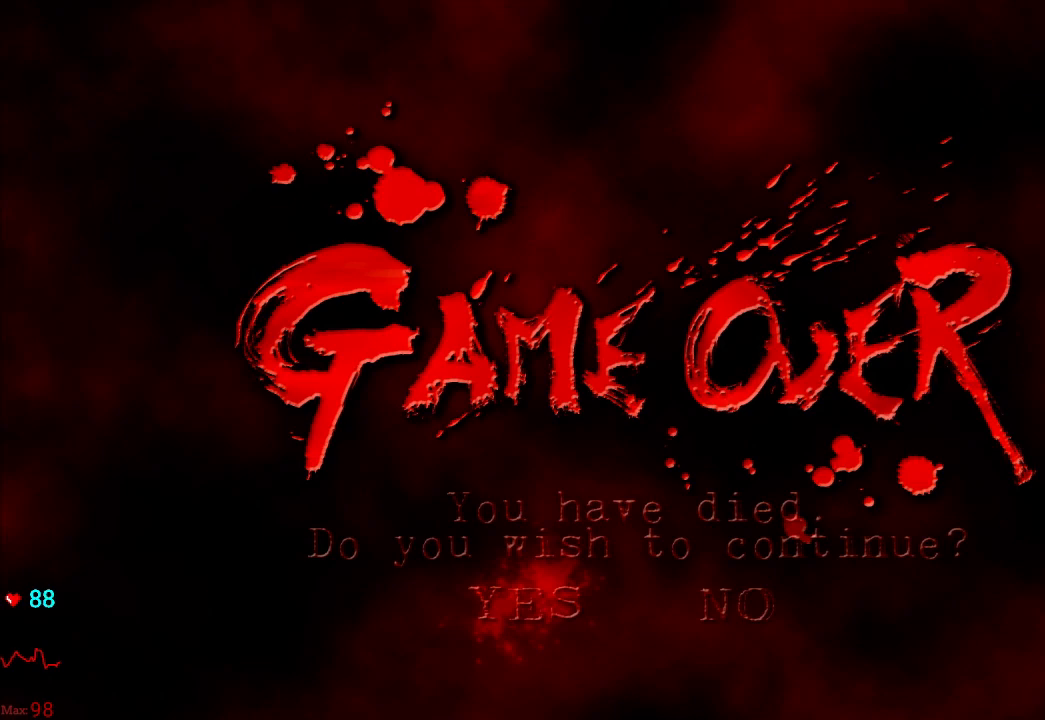
{"dt_ms": 1000, "buttons": [], "left_stick": "center", "right_stick": "center", "events": [[283, "left_stick", "up-right"], [350, "left_stick", "down-left"], [433, "left_stick", "center"], [550, "DPAD_RIGHT", "up"]]}